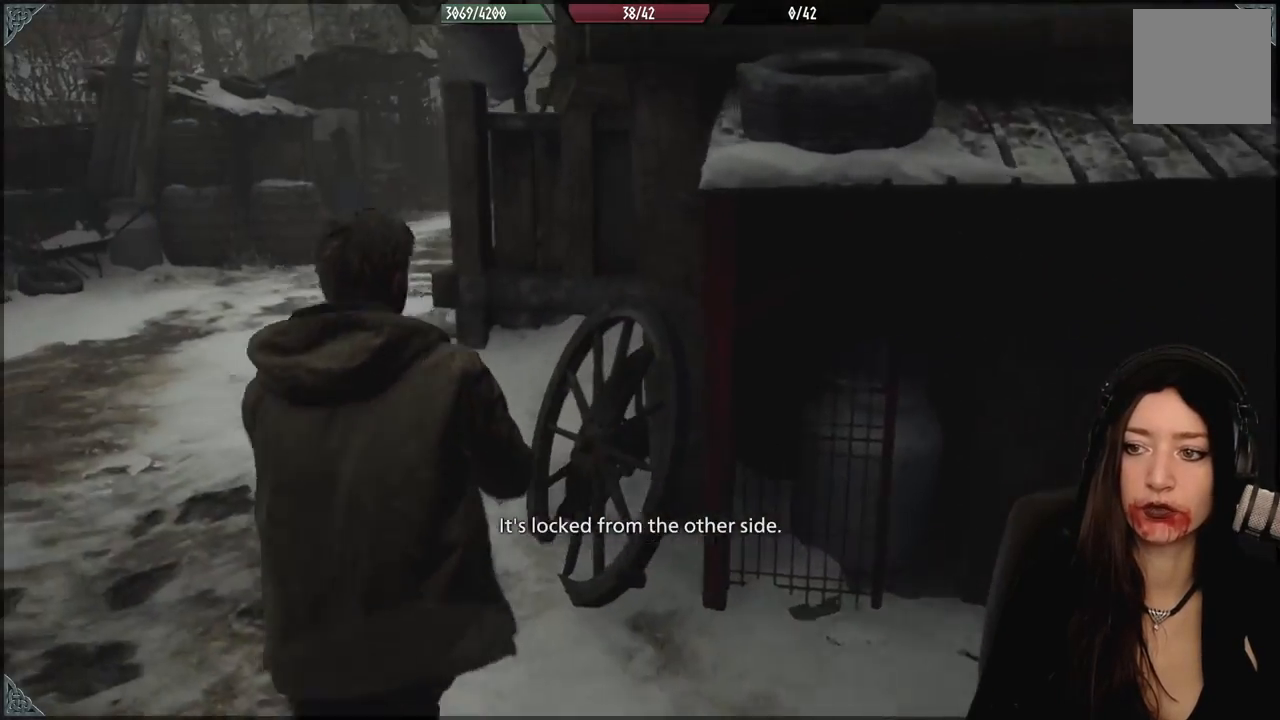
Gameplay with a controller (Xbox layout); each line is a JSON object with the inputs held at the frame after it. "events" lists button and stick changes between this image and that frame as [ms after this image, input, new state], when the widget could be followed in between.
{"buttons": [], "left_stick": "up-left", "right_stick": "center", "events": []}
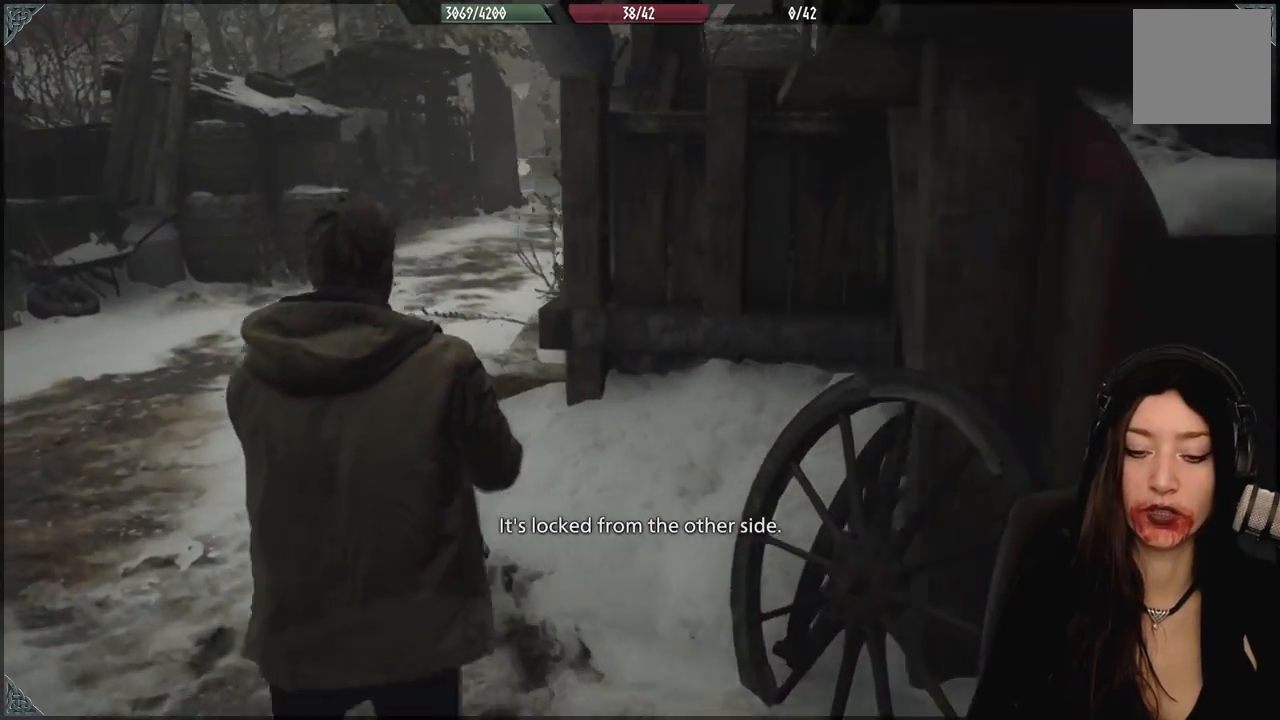
{"buttons": [], "left_stick": "up-left", "right_stick": "center", "events": [[200, "L3", "down"], [367, "L3", "up"]]}
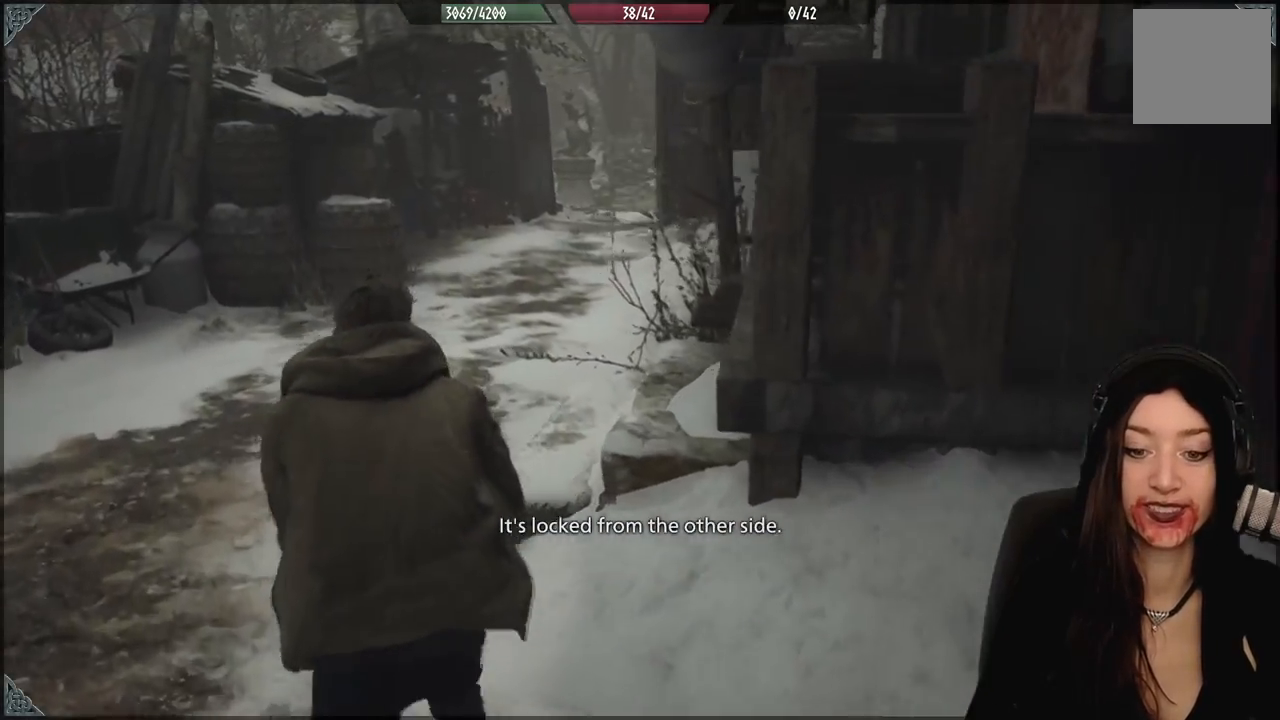
{"buttons": [], "left_stick": "up-left", "right_stick": "down-right", "events": [[17, "right_stick", "up-right"], [200, "right_stick", "center"], [433, "right_stick", "down-right"]]}
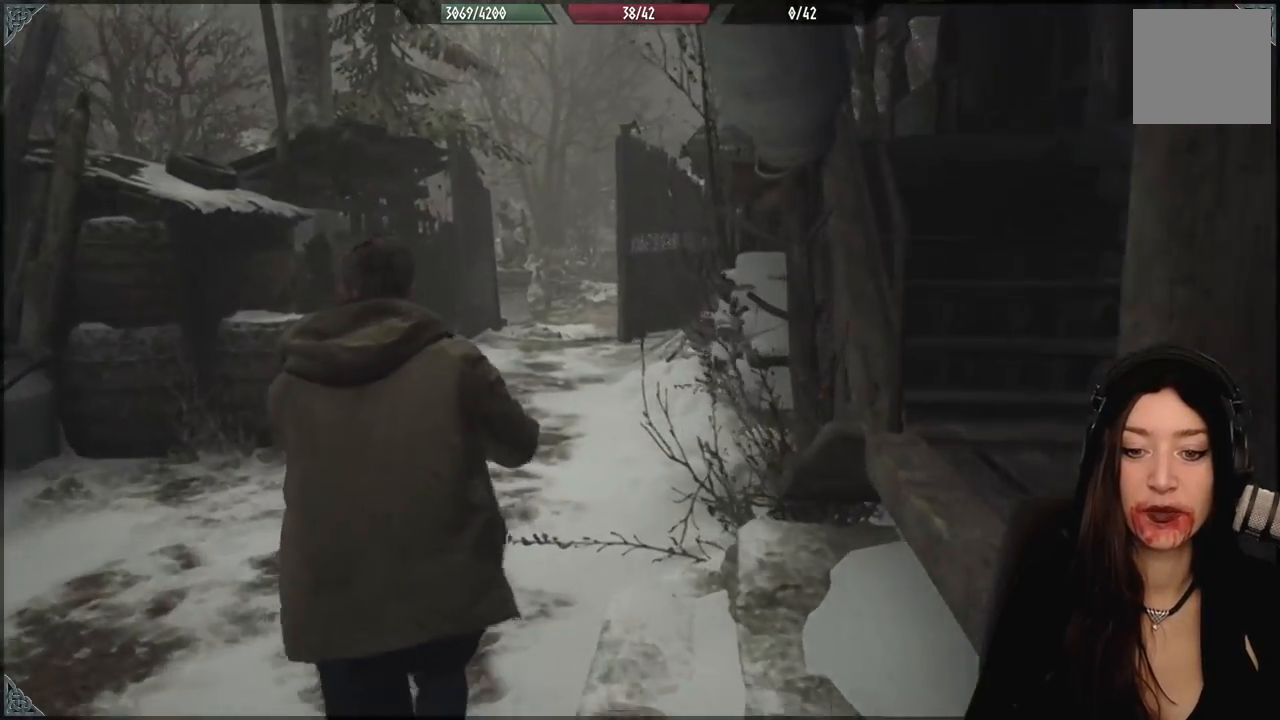
{"buttons": [], "left_stick": "up-left", "right_stick": "center", "events": [[233, "right_stick", "center"]]}
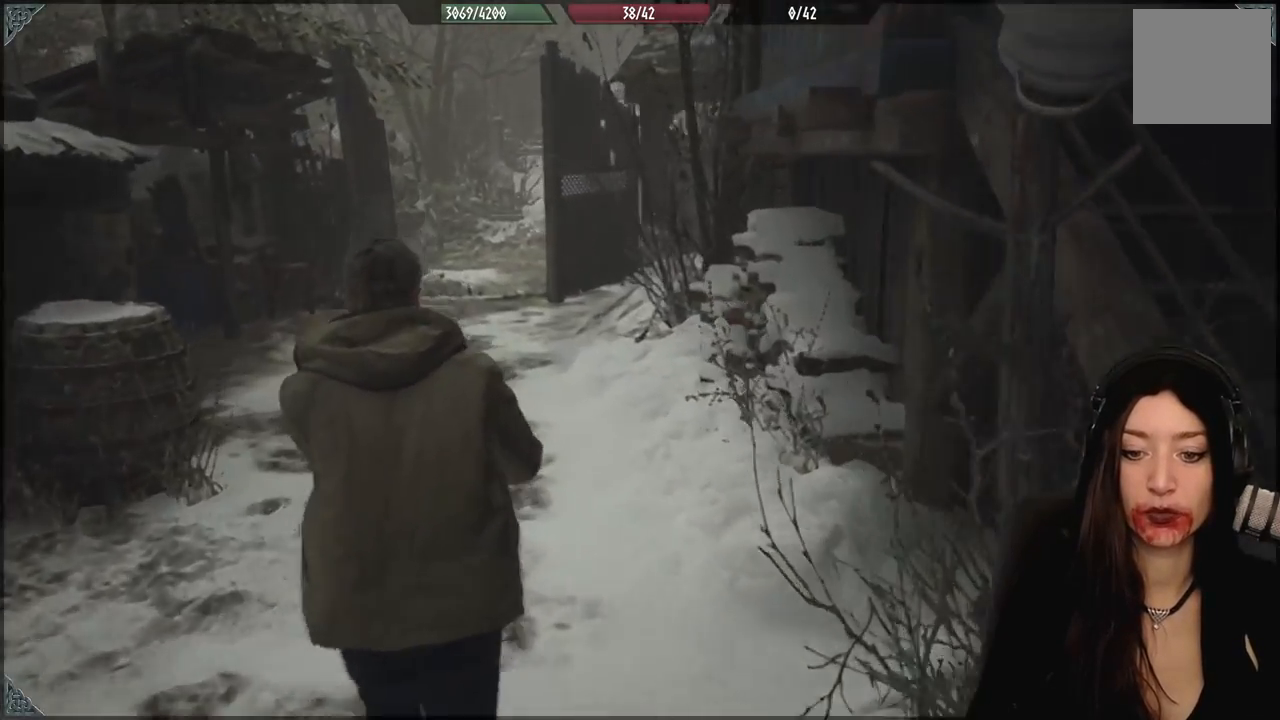
{"buttons": [], "left_stick": "up-left", "right_stick": "down", "events": [[67, "right_stick", "up-right"], [150, "right_stick", "center"], [450, "right_stick", "down"]]}
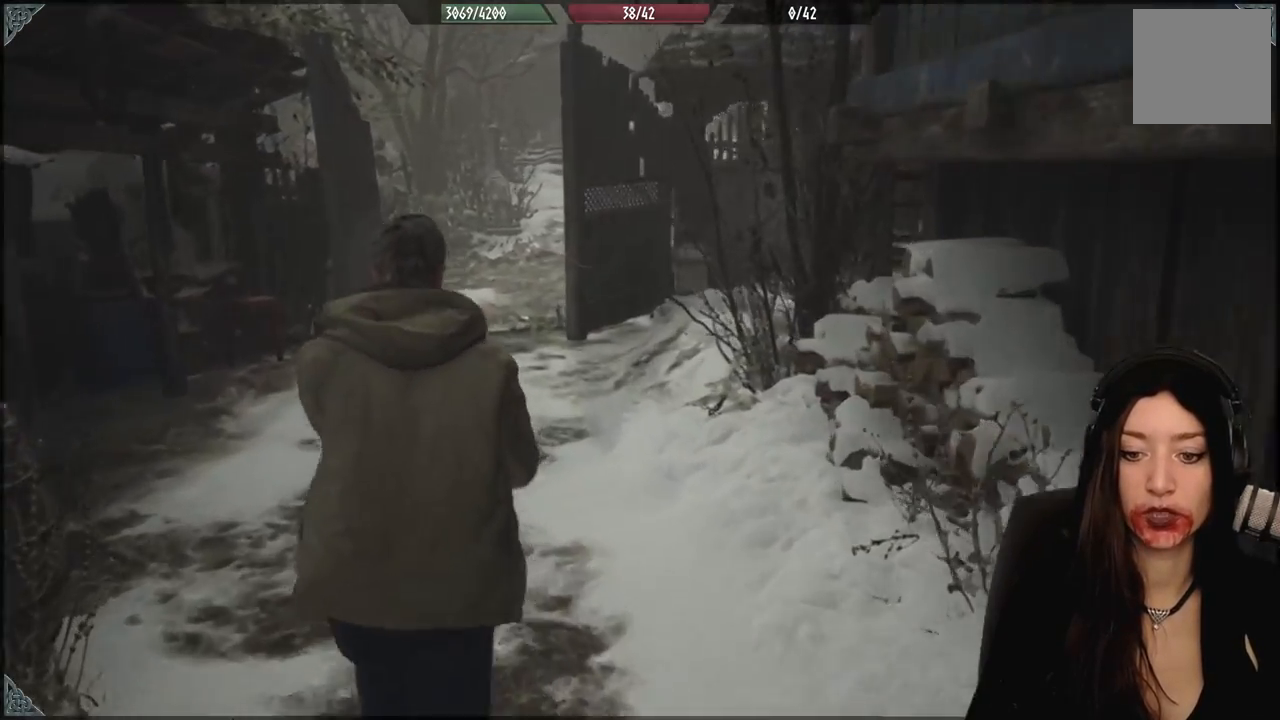
{"buttons": [], "left_stick": "up-left", "right_stick": "center", "events": [[133, "right_stick", "center"]]}
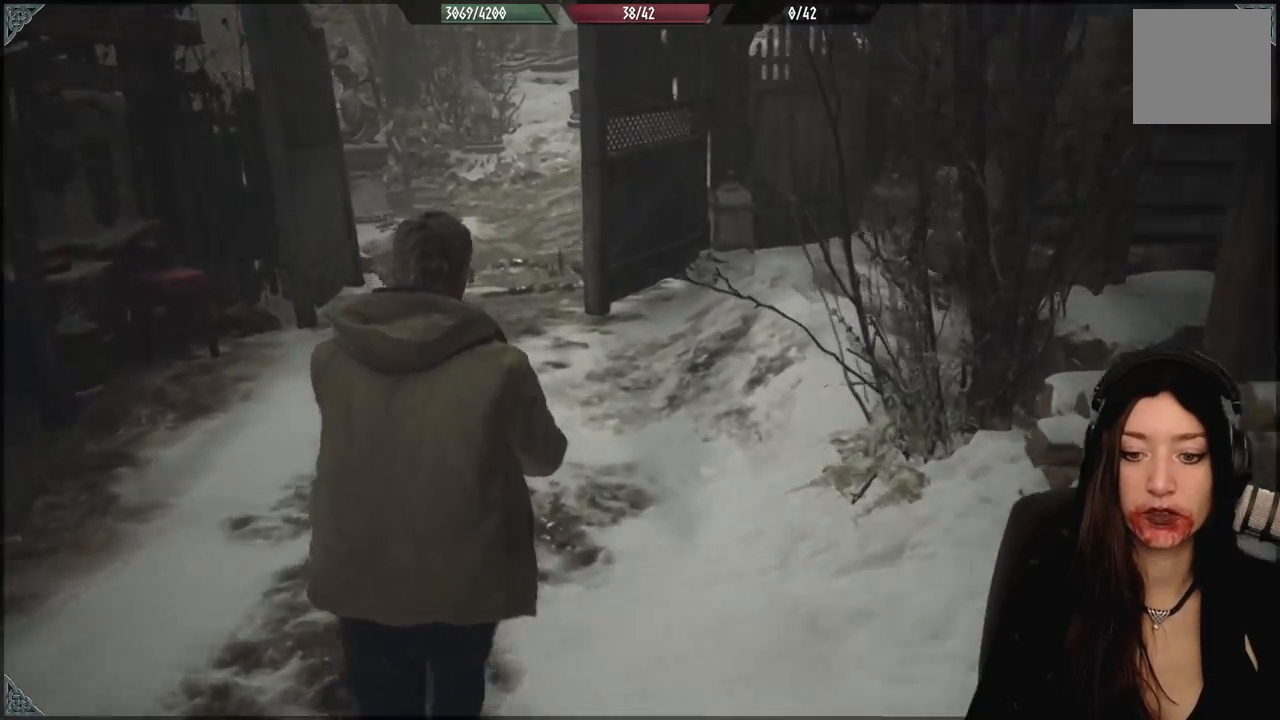
{"buttons": [], "left_stick": "up-left", "right_stick": "center", "events": []}
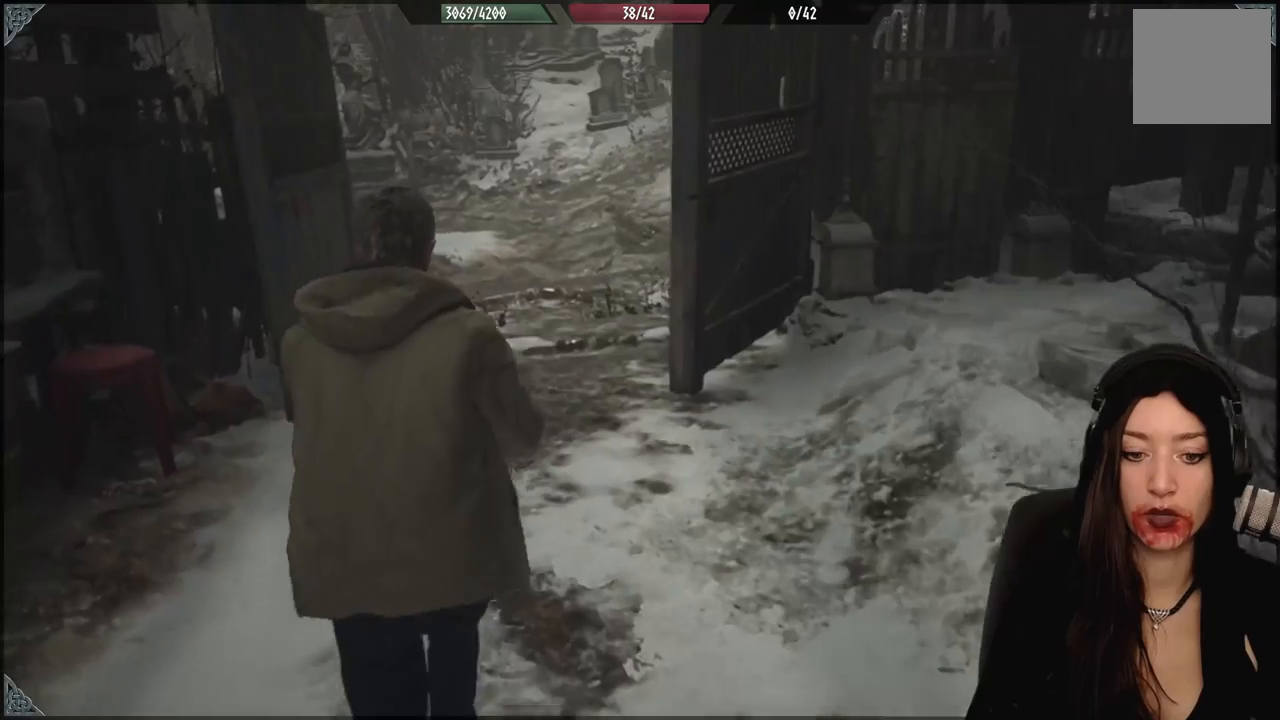
{"buttons": [], "left_stick": "up", "right_stick": "center", "events": [[117, "left_stick", "up"]]}
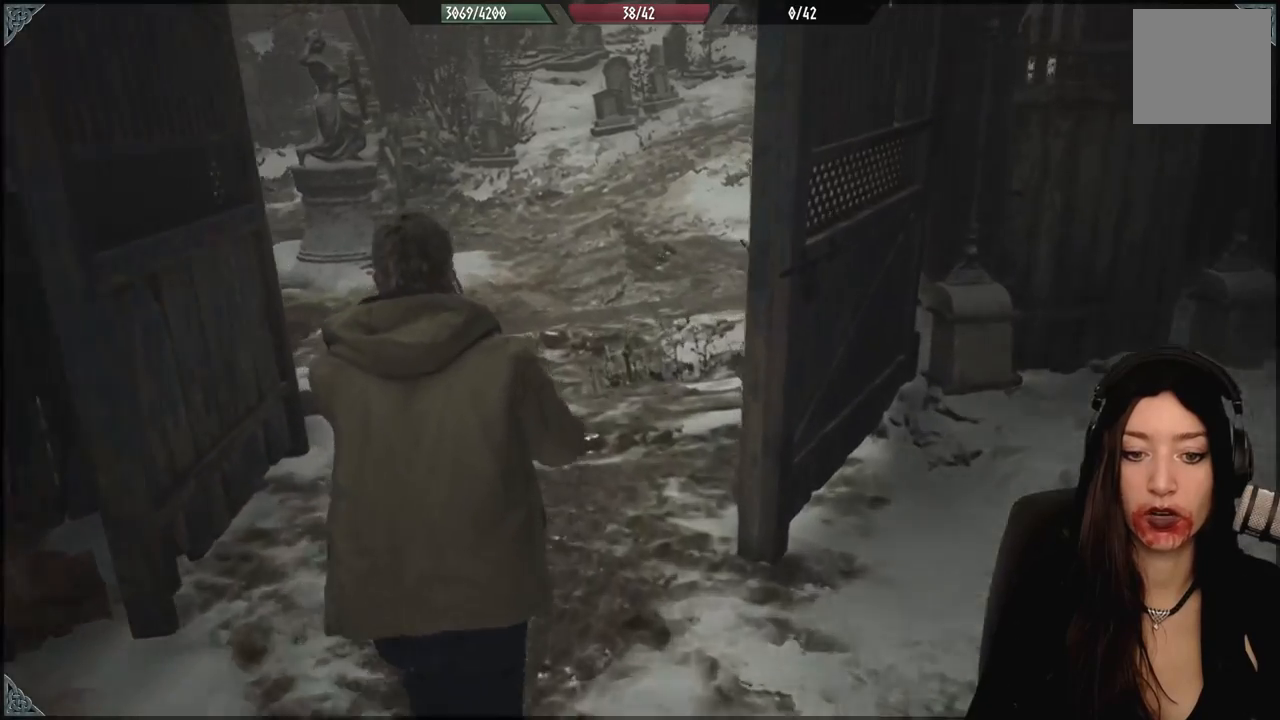
{"buttons": [], "left_stick": "up-left", "right_stick": "right", "events": [[83, "right_stick", "right"], [350, "left_stick", "up-left"]]}
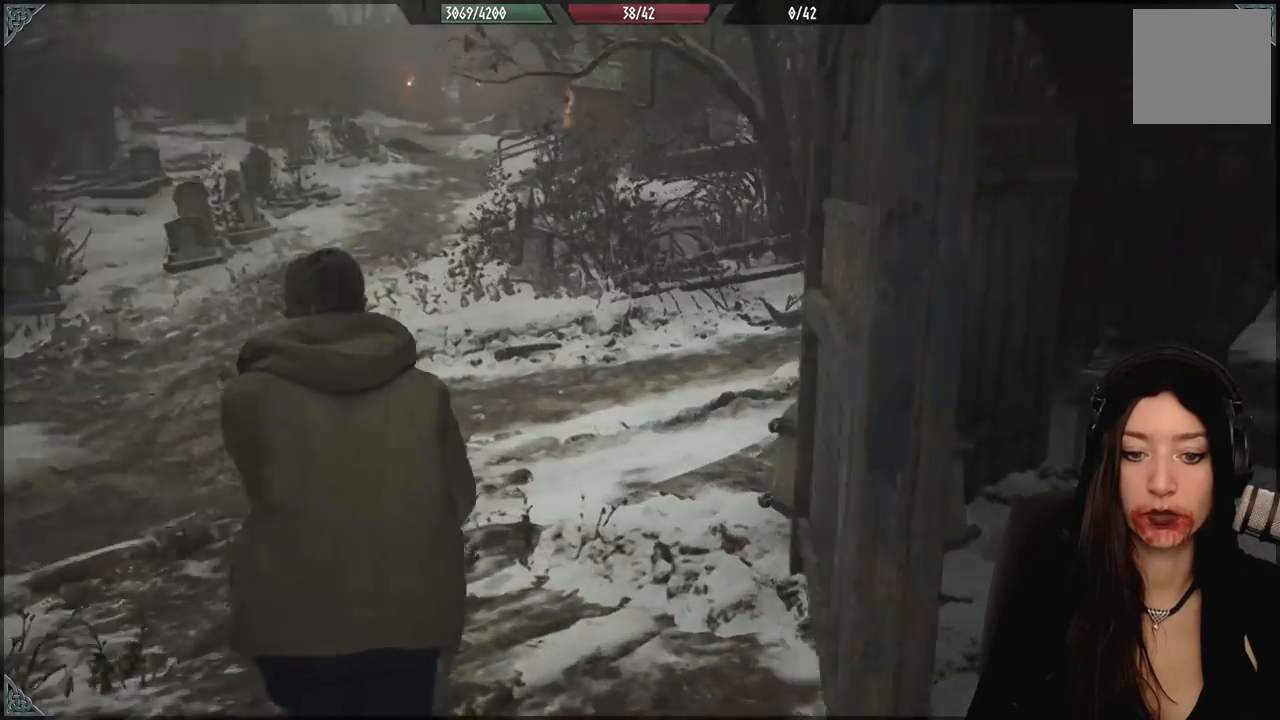
{"buttons": [], "left_stick": "up-left", "right_stick": "right", "events": []}
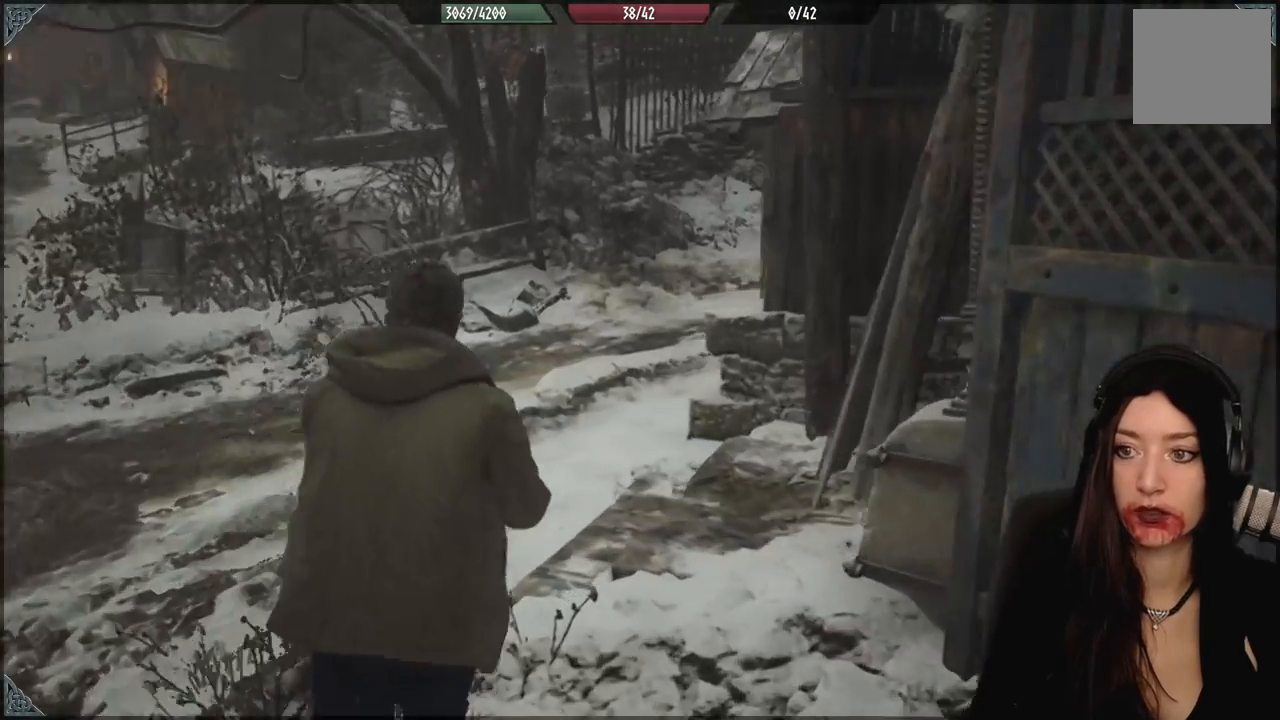
{"buttons": [], "left_stick": "up-left", "right_stick": "center", "events": [[50, "right_stick", "center"]]}
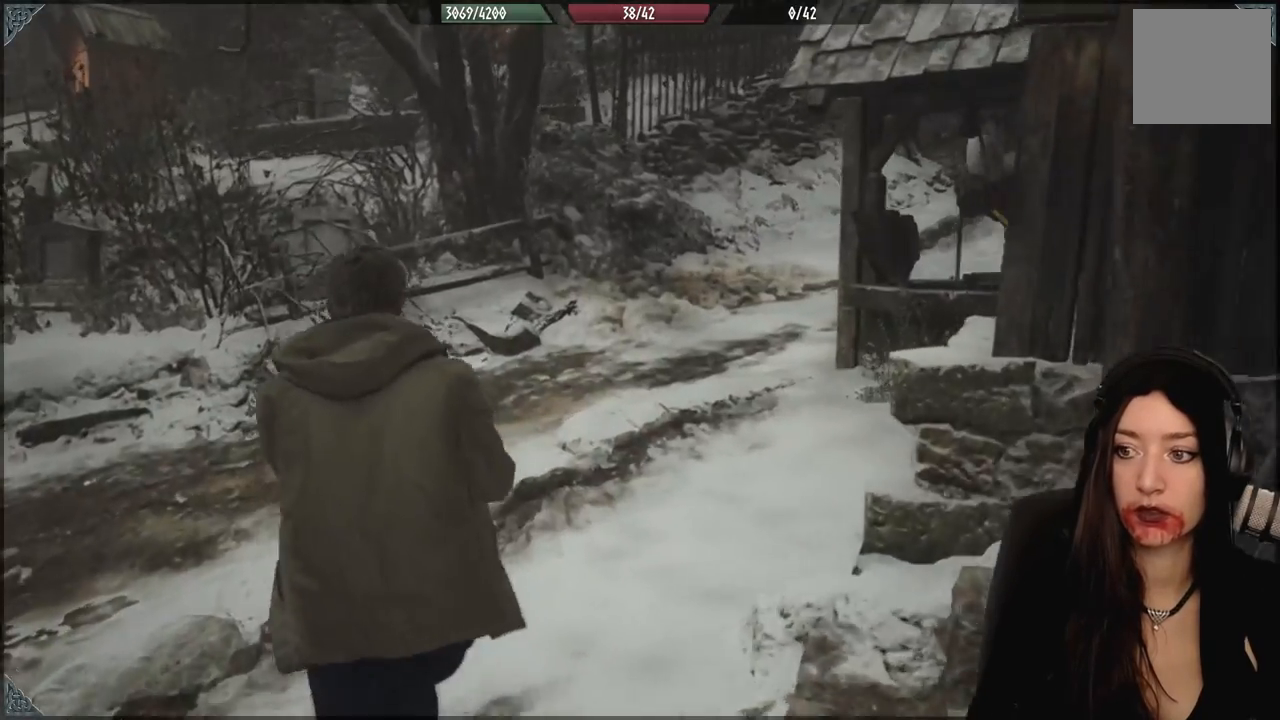
{"buttons": [], "left_stick": "up-left", "right_stick": "right", "events": [[67, "right_stick", "right"]]}
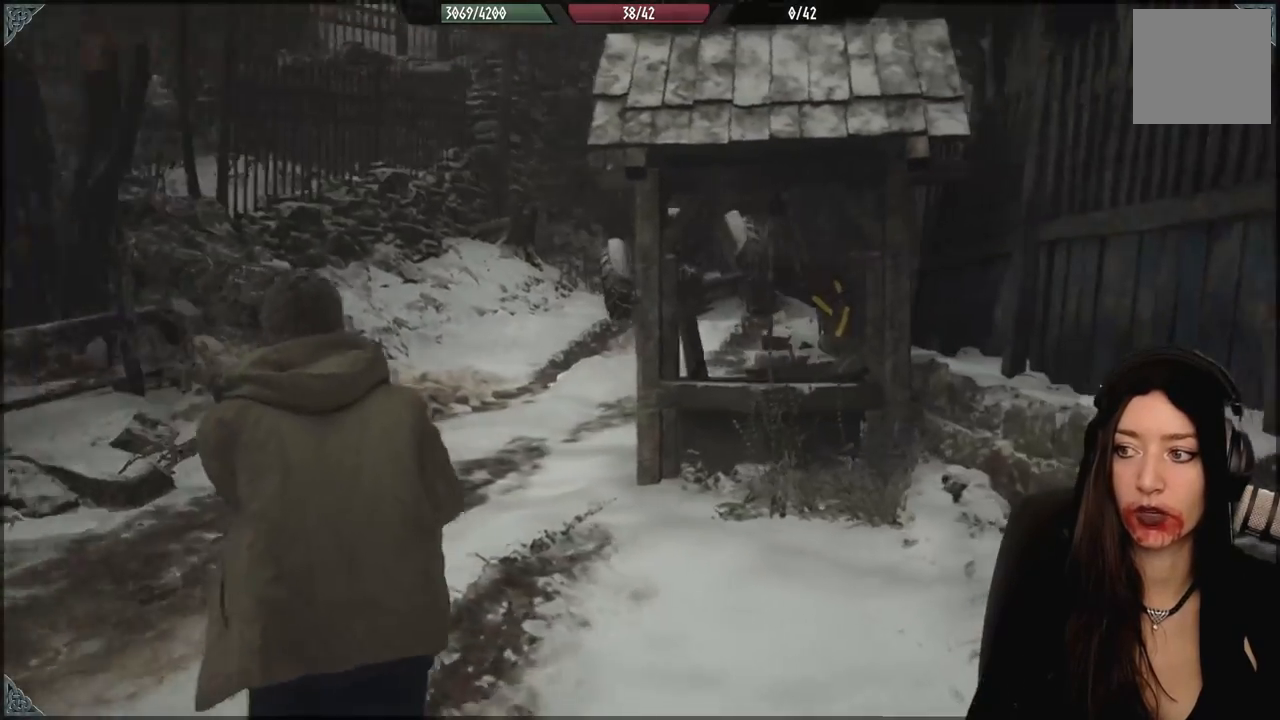
{"buttons": [], "left_stick": "up-left", "right_stick": "down-right", "events": [[283, "right_stick", "down-right"]]}